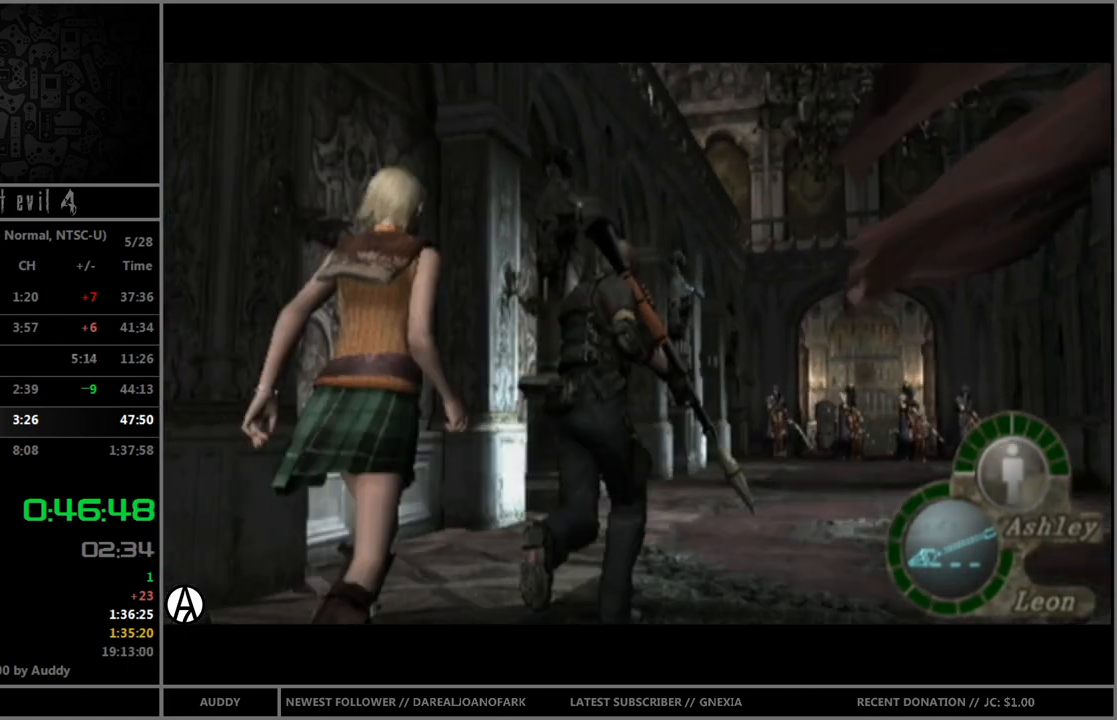
Gameplay with a controller (Nintendo layout); each line is a JSON object with the inputs held at the frame after it. "events" lists button and stick changes between this image and that frame as [ms after this image, input, new state], when the widget could be followed in between. Not read: L3 R3.
{"buttons": ["B"], "left_stick": "up", "right_stick": "center", "events": [[167, "X", "down"], [267, "X", "up"]]}
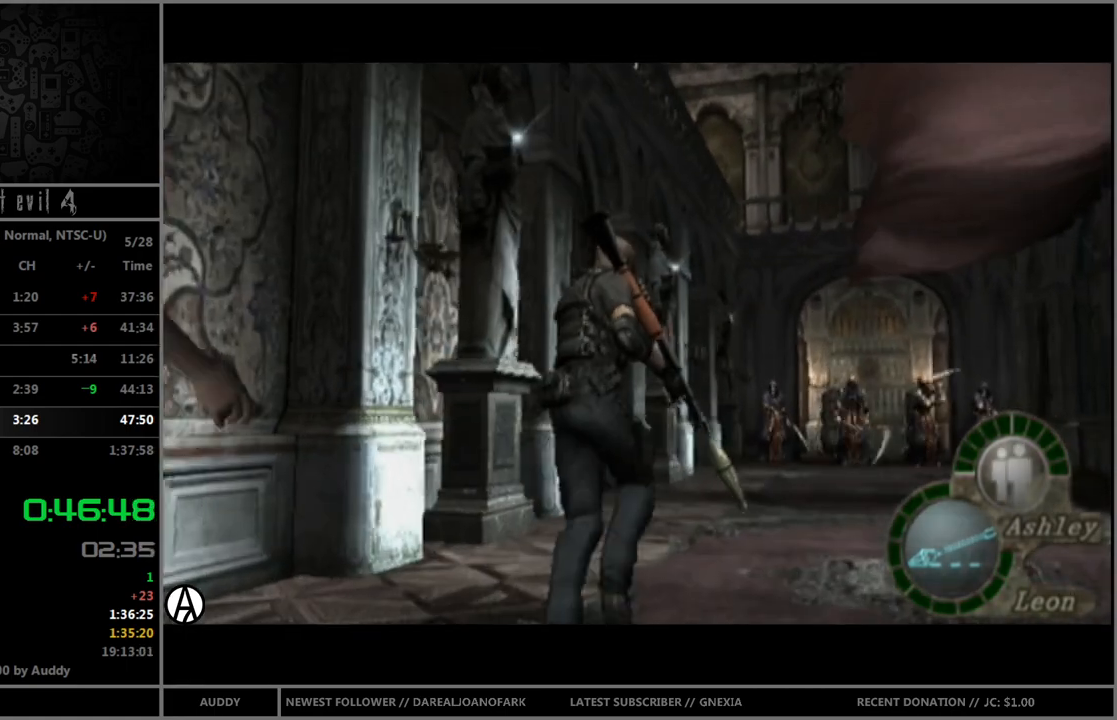
{"buttons": ["B"], "left_stick": "up", "right_stick": "center", "events": []}
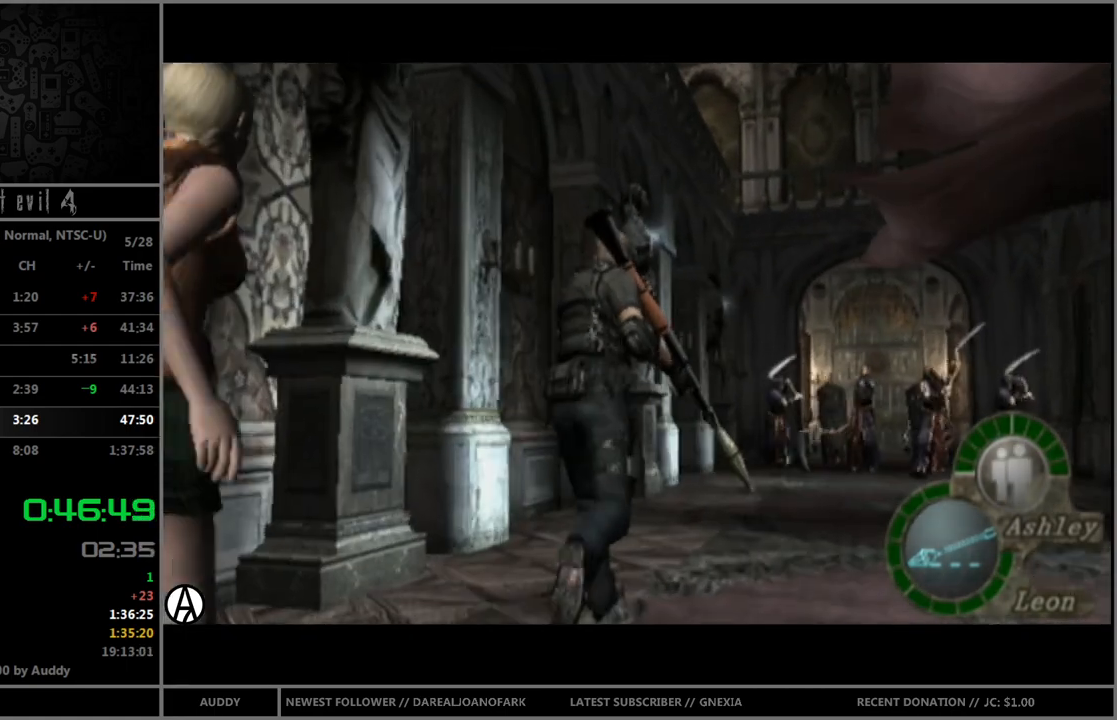
{"buttons": ["B"], "left_stick": "up-right", "right_stick": "center", "events": [[200, "left_stick", "up-right"]]}
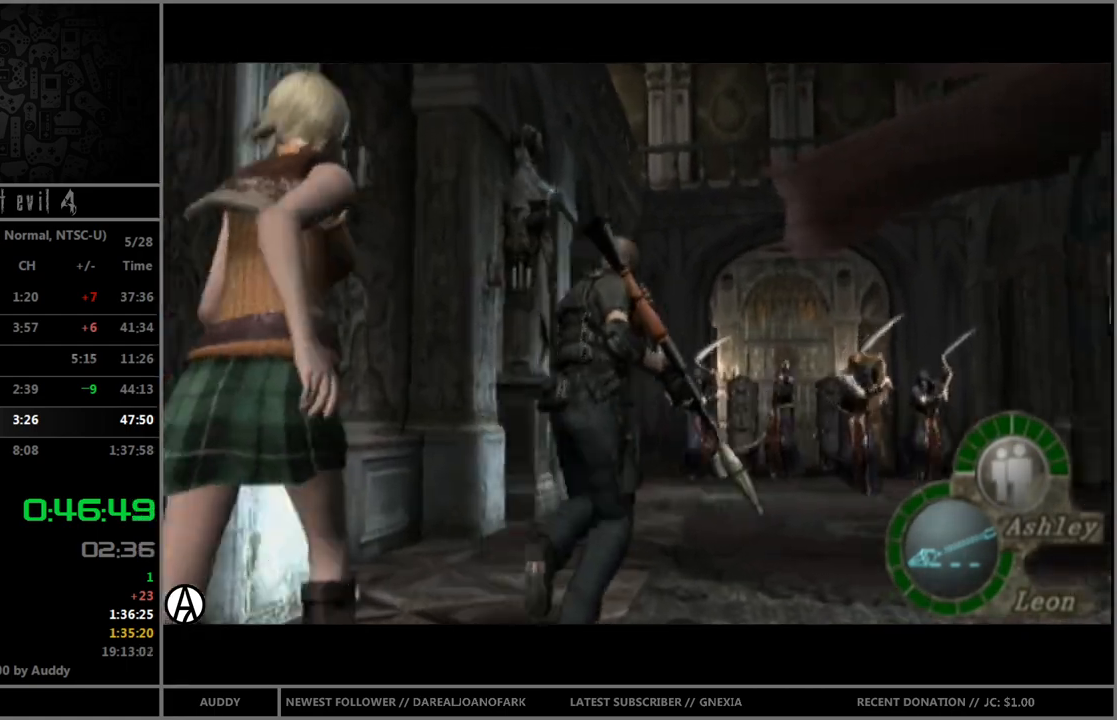
{"buttons": ["B"], "left_stick": "up-right", "right_stick": "center", "events": []}
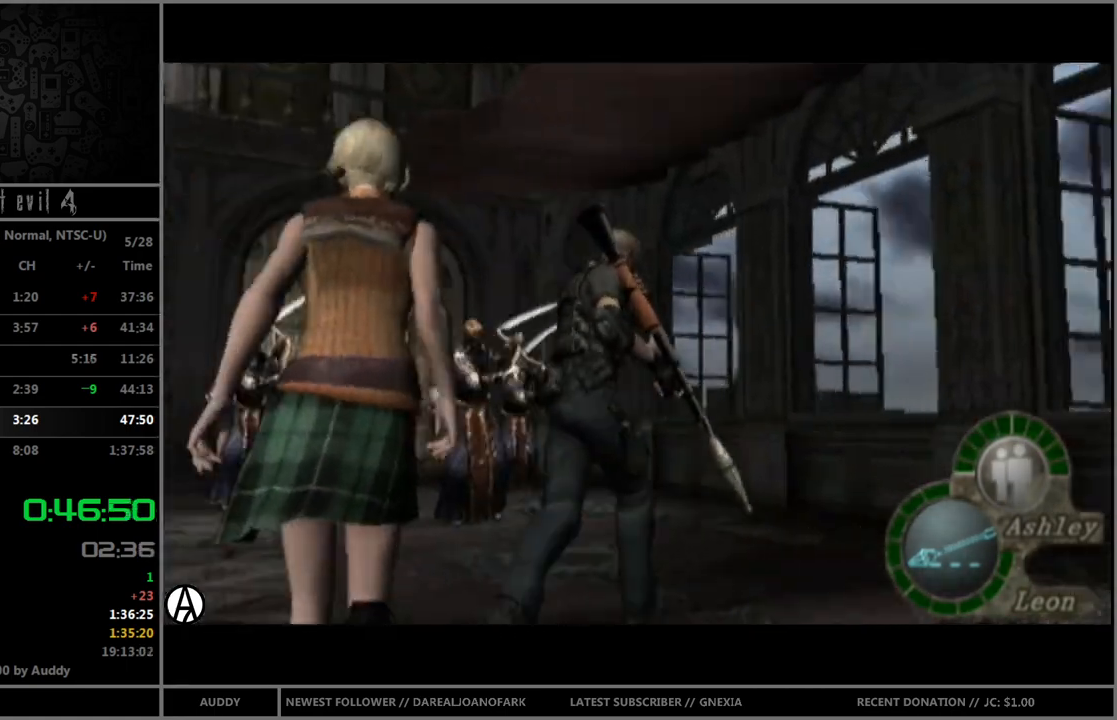
{"buttons": ["B"], "left_stick": "up-left", "right_stick": "center", "events": [[133, "left_stick", "up"], [400, "left_stick", "up-left"]]}
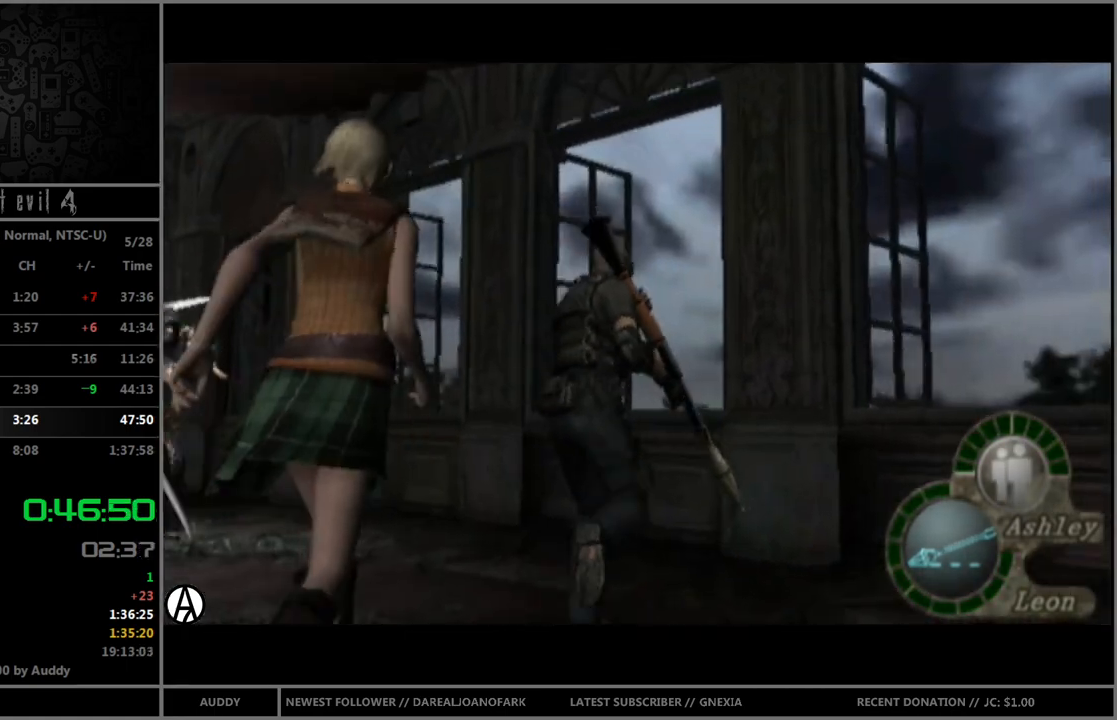
{"buttons": ["B"], "left_stick": "up-left", "right_stick": "center", "events": []}
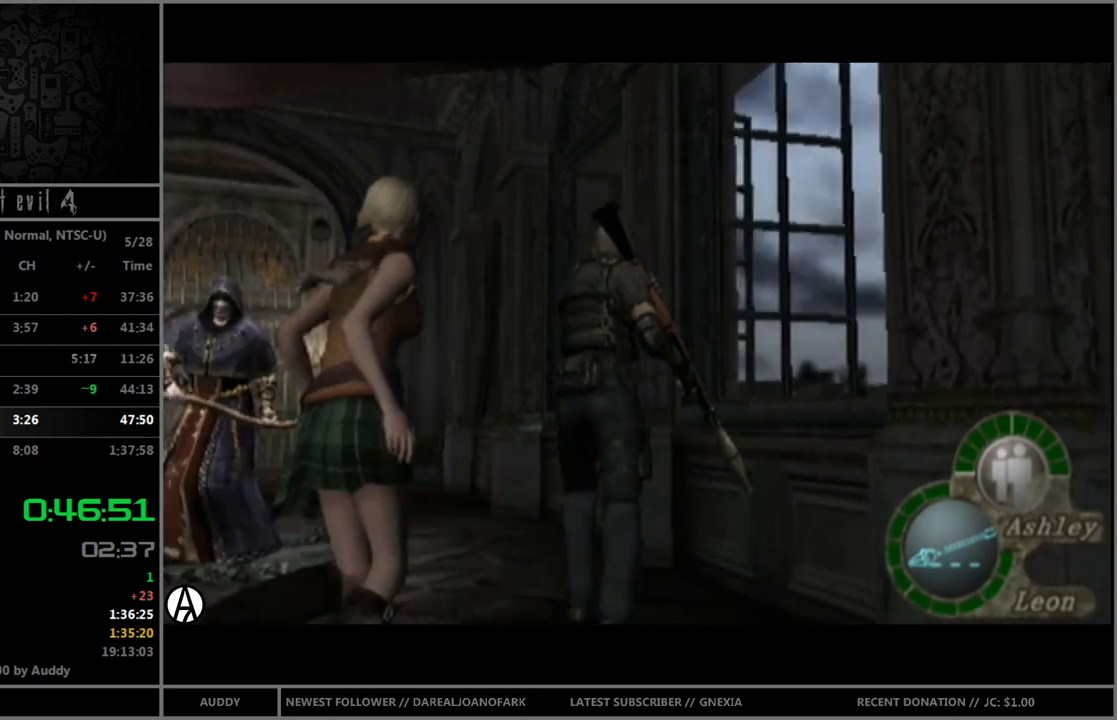
{"buttons": ["B"], "left_stick": "up", "right_stick": "center", "events": [[300, "left_stick", "up"]]}
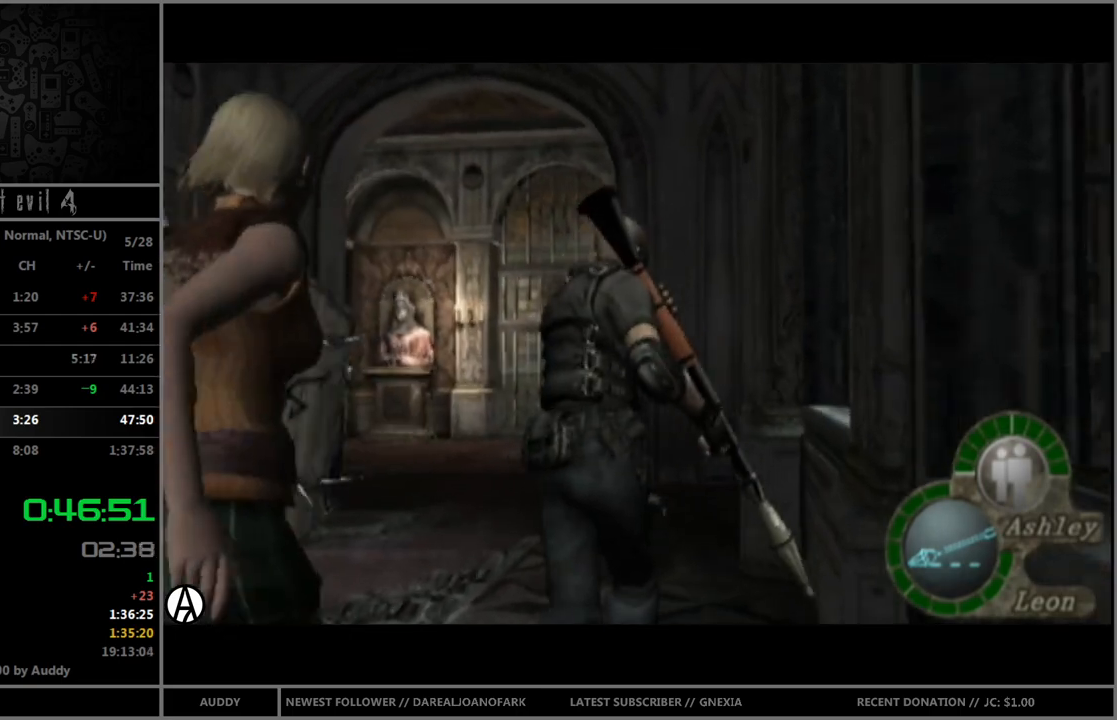
{"buttons": ["B"], "left_stick": "up", "right_stick": "center", "events": []}
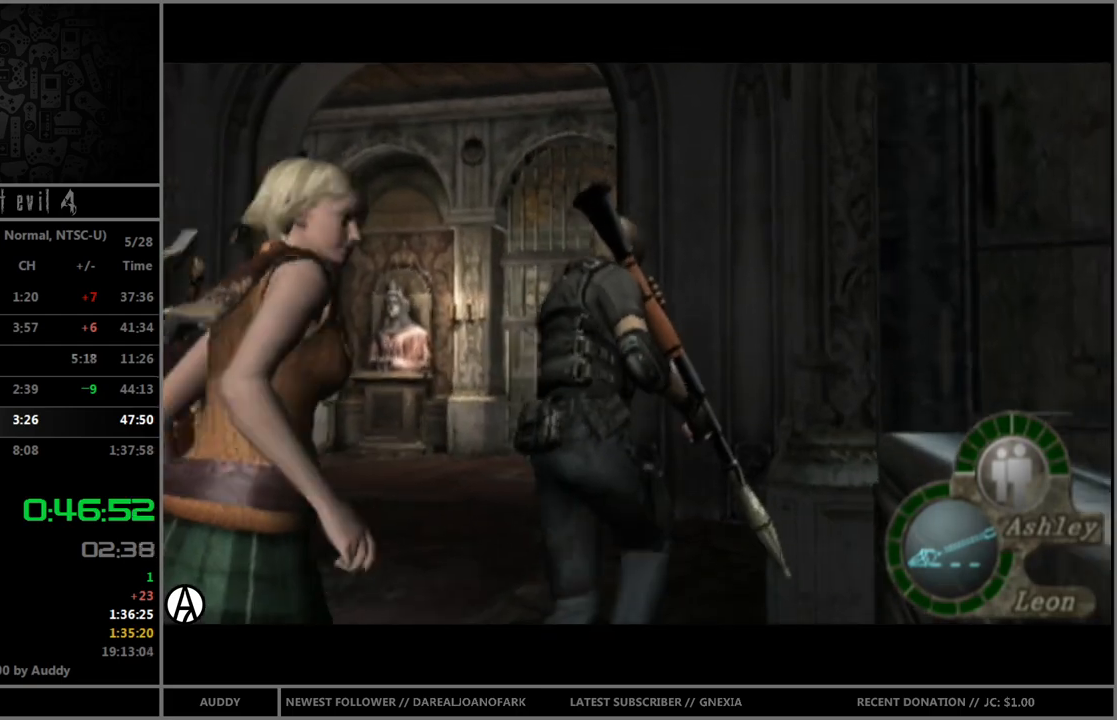
{"buttons": ["B"], "left_stick": "up", "right_stick": "center", "events": [[33, "left_stick", "up-left"], [367, "left_stick", "up"]]}
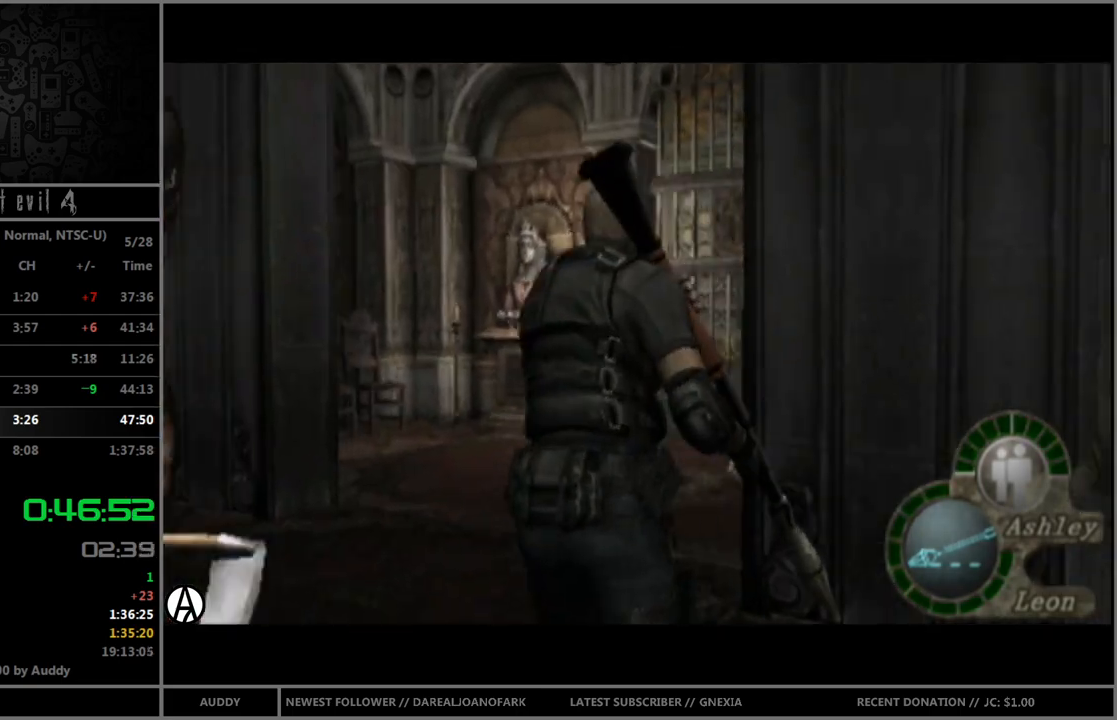
{"buttons": ["B"], "left_stick": "up-right", "right_stick": "center", "events": [[100, "left_stick", "up-right"]]}
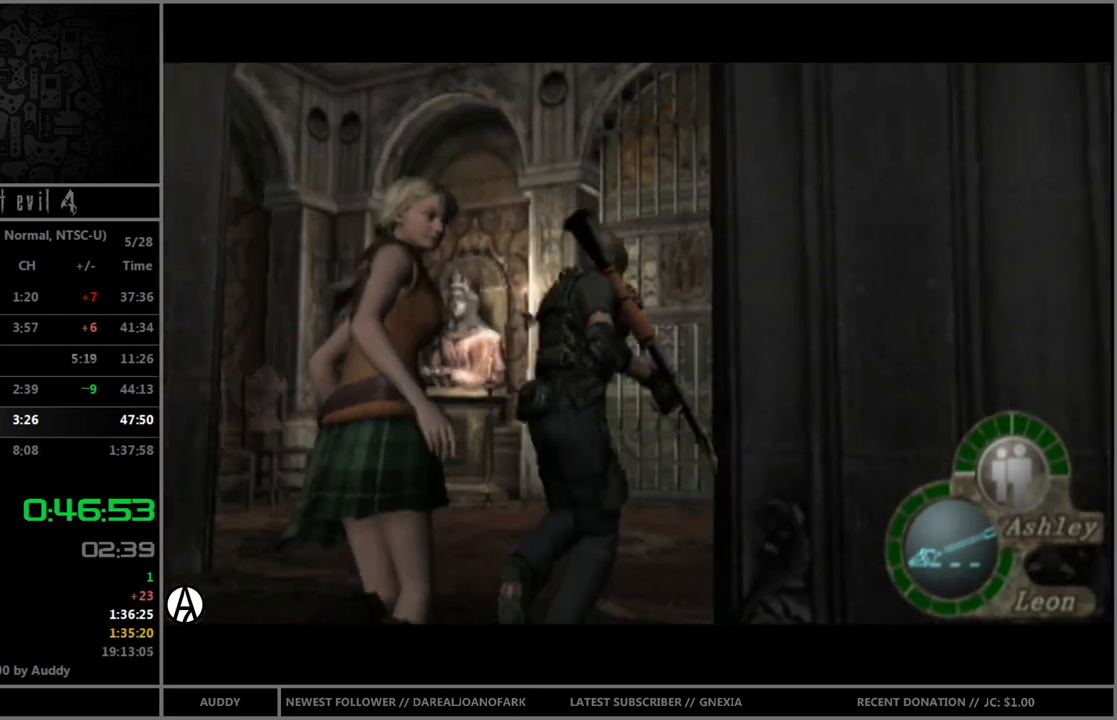
{"buttons": ["B"], "left_stick": "up", "right_stick": "center", "events": [[467, "left_stick", "up"]]}
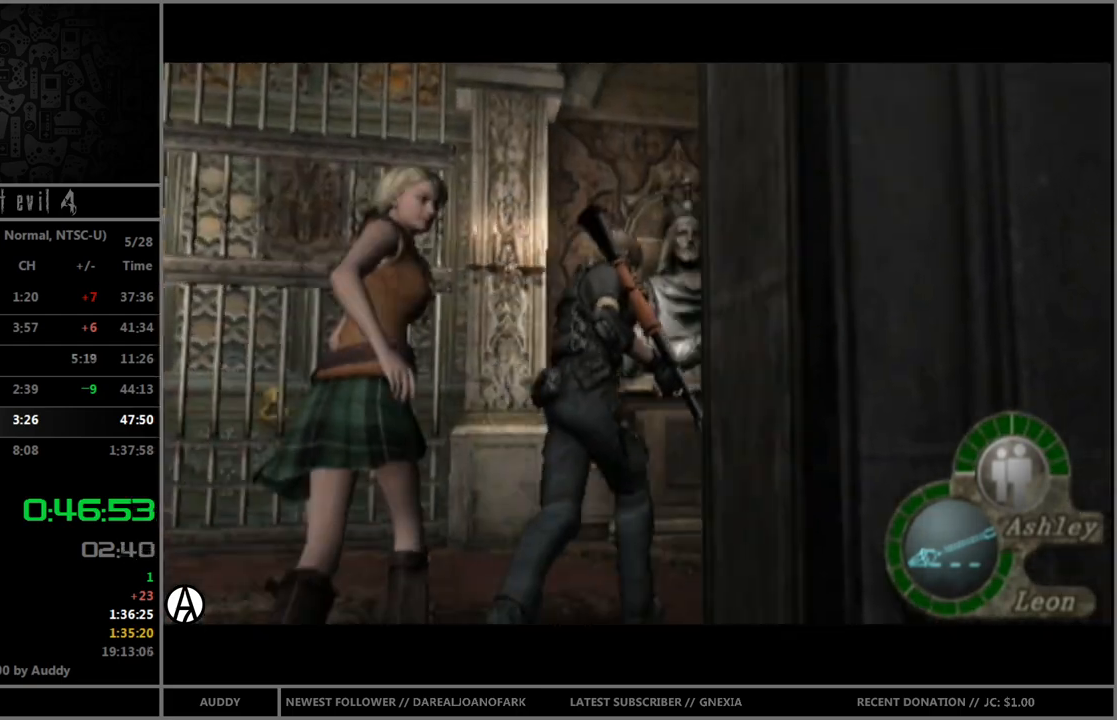
{"buttons": ["B", "Y"], "left_stick": "up-left", "right_stick": "center", "events": [[167, "left_stick", "up-left"], [401, "Y", "down"]]}
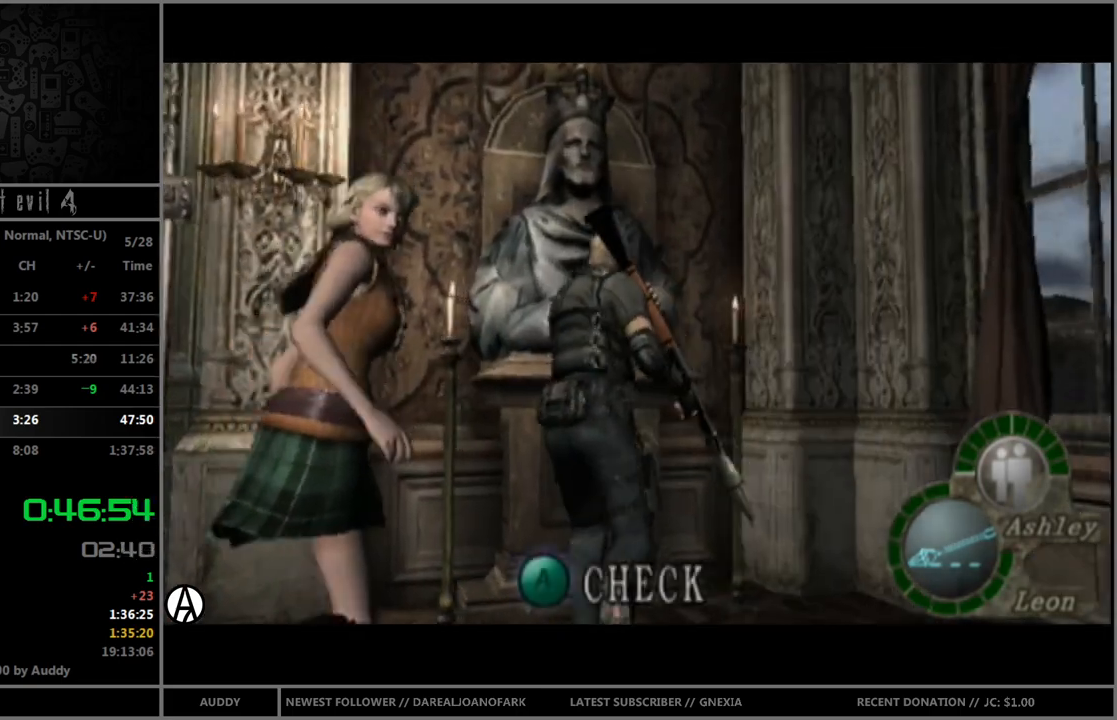
{"buttons": ["L1"], "left_stick": "center", "right_stick": "center", "events": [[34, "B", "up"], [34, "Y", "up"], [34, "left_stick", "center"], [434, "L1", "down"]]}
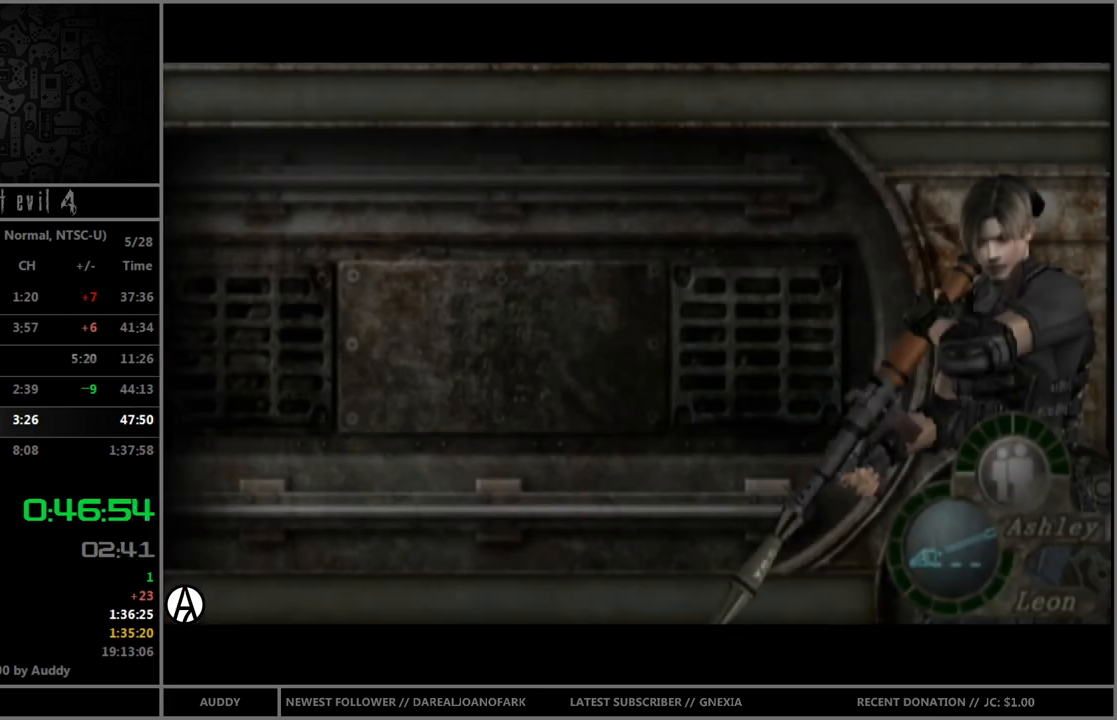
{"buttons": [], "left_stick": "center", "right_stick": "center", "events": [[67, "L1", "up"]]}
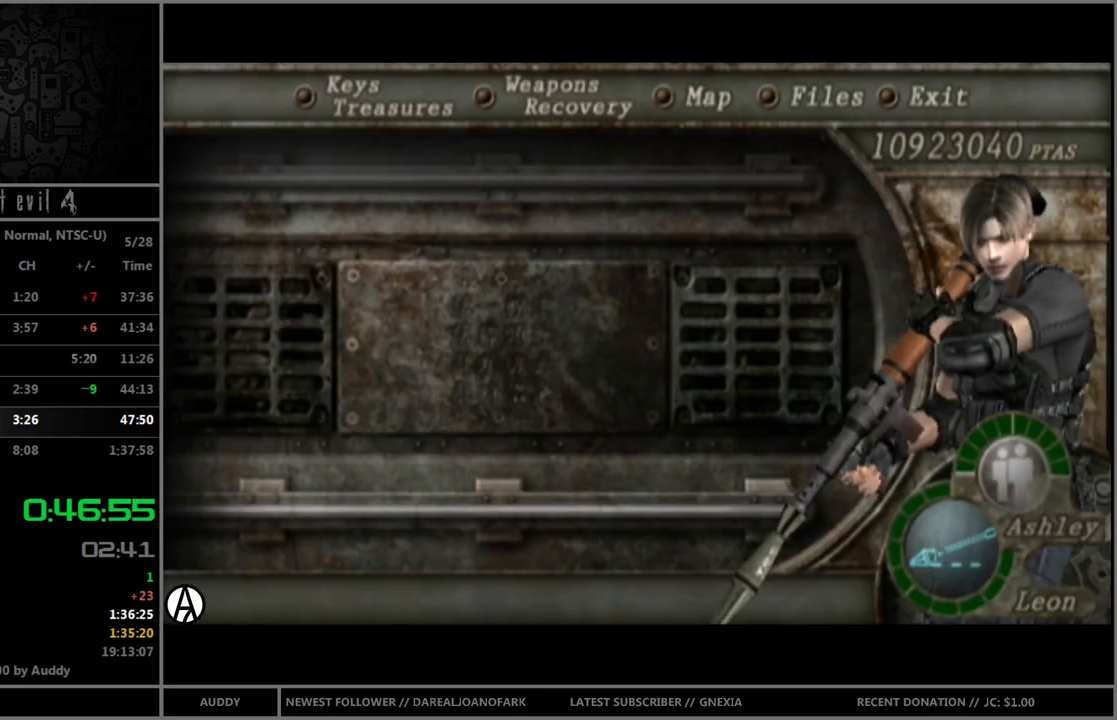
{"buttons": [], "left_stick": "center", "right_stick": "center", "events": []}
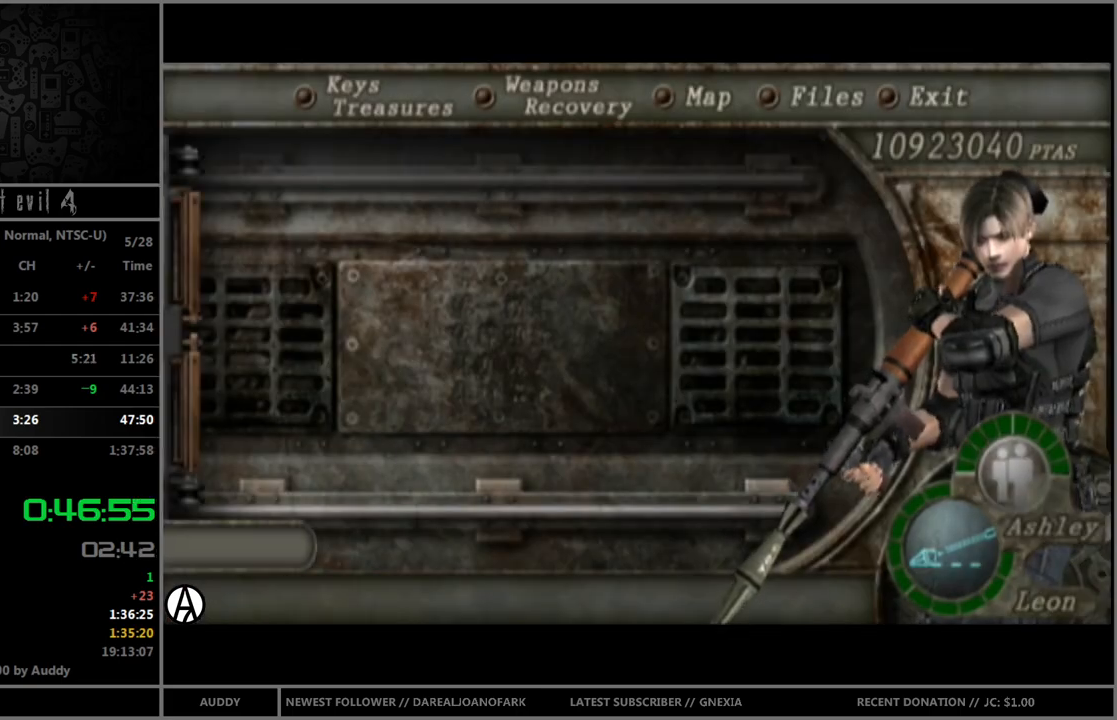
{"buttons": ["A"], "left_stick": "center", "right_stick": "center", "events": [[167, "left_stick", "right"], [234, "A", "down"], [234, "left_stick", "center"], [300, "A", "up"], [367, "A", "down"], [400, "A", "up"], [500, "A", "down"]]}
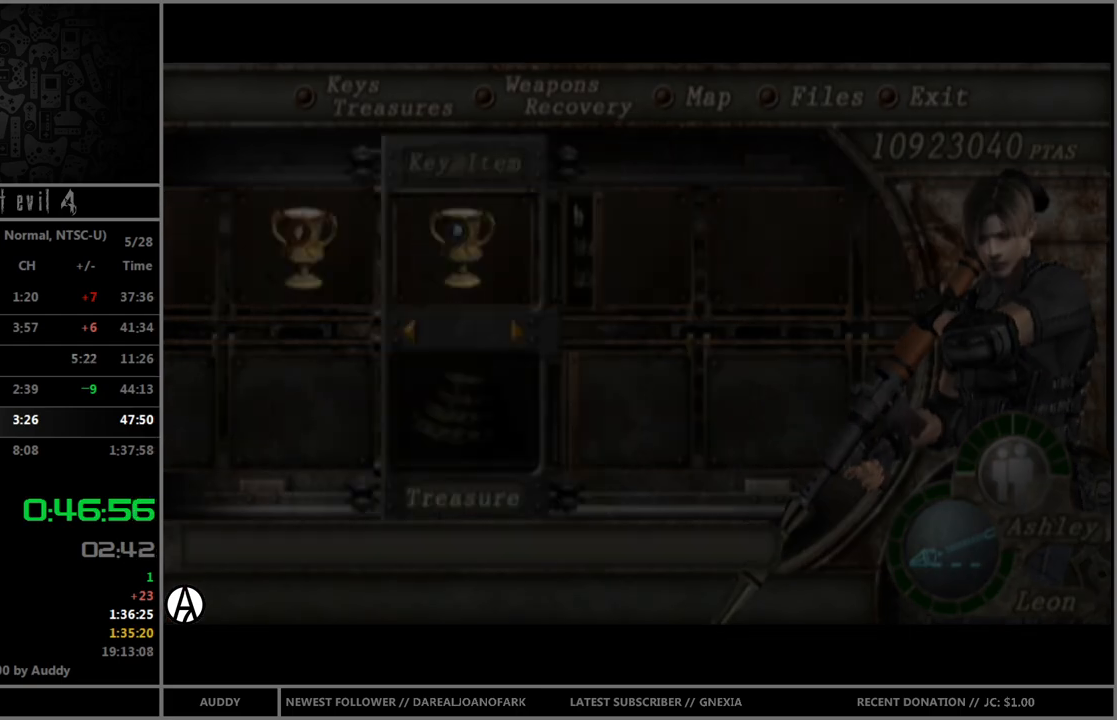
{"buttons": [], "left_stick": "left", "right_stick": "center", "events": [[67, "A", "up"], [267, "left_stick", "left"], [368, "B", "down"], [434, "B", "up"]]}
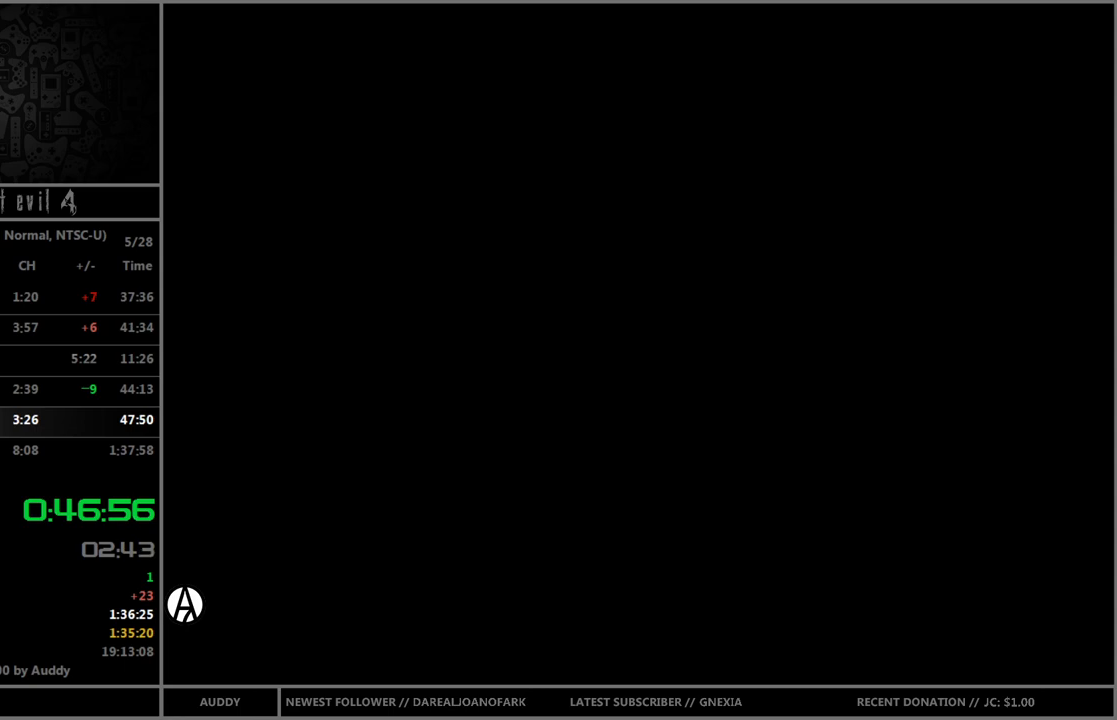
{"buttons": [], "left_stick": "left", "right_stick": "center", "events": [[33, "B", "down"], [100, "B", "up"], [167, "B", "down"], [267, "B", "up"], [434, "B", "down"], [500, "B", "up"]]}
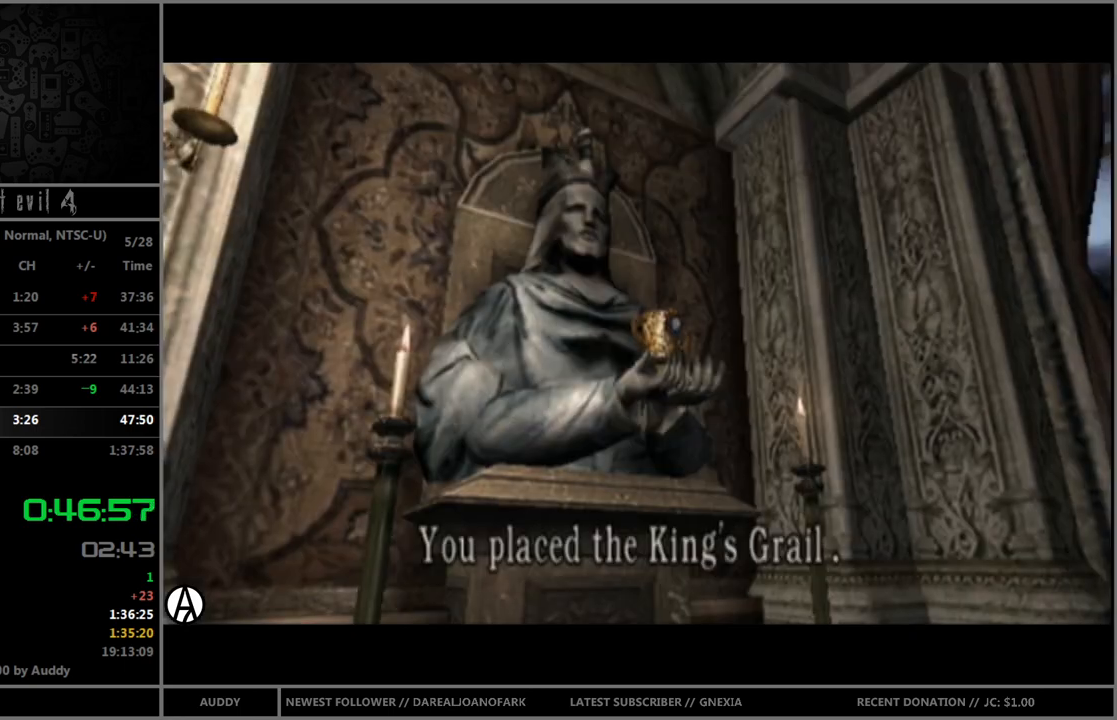
{"buttons": [], "left_stick": "up-left", "right_stick": "center", "events": [[67, "B", "down"], [134, "B", "up"], [301, "right_stick", "left"], [334, "R1", "down"], [401, "left_stick", "up-left"], [468, "right_stick", "center"], [501, "R1", "up"]]}
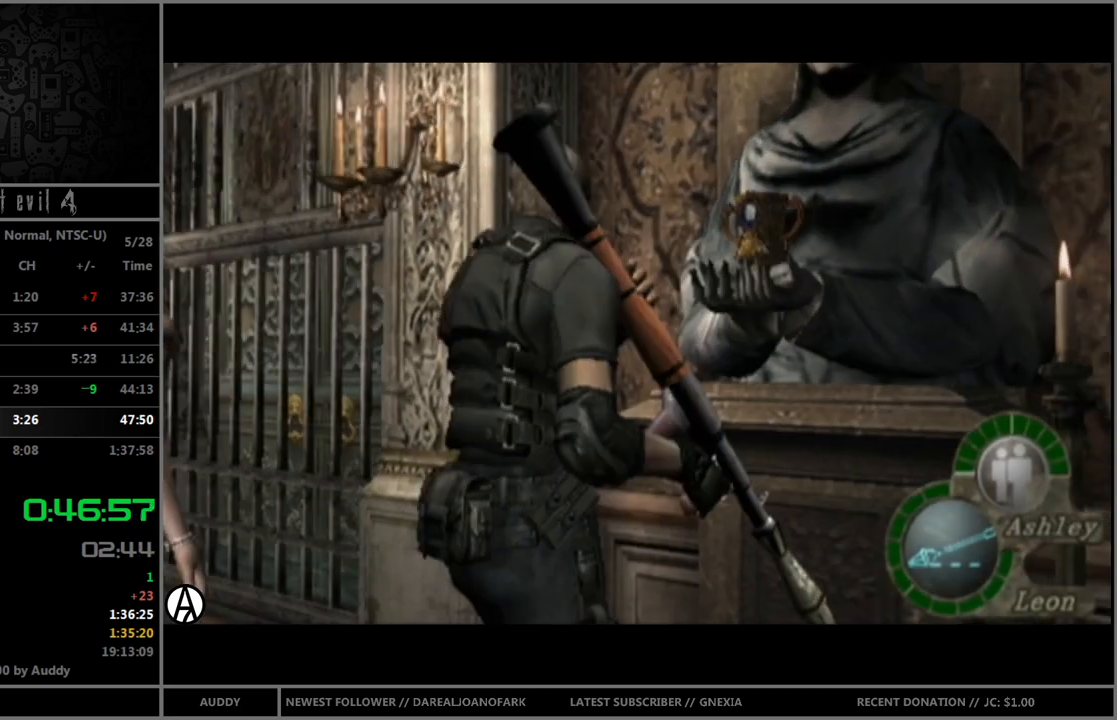
{"buttons": ["B"], "left_stick": "up-left", "right_stick": "center", "events": [[67, "B", "down"]]}
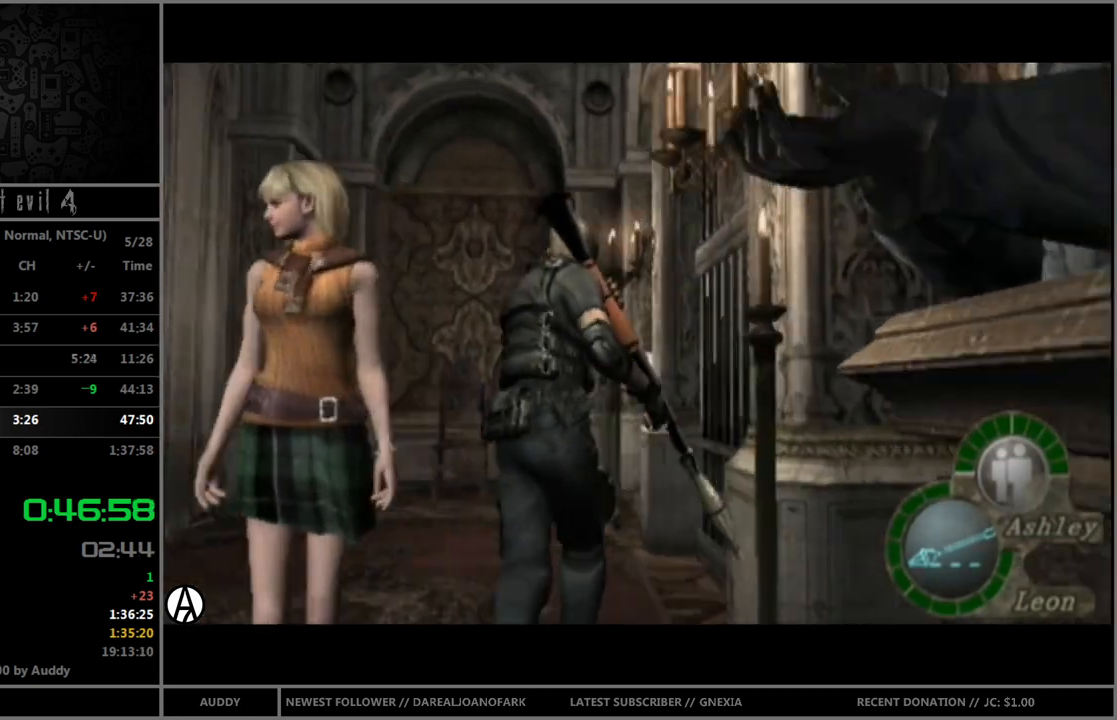
{"buttons": ["B"], "left_stick": "up-right", "right_stick": "center", "events": [[201, "left_stick", "up-right"]]}
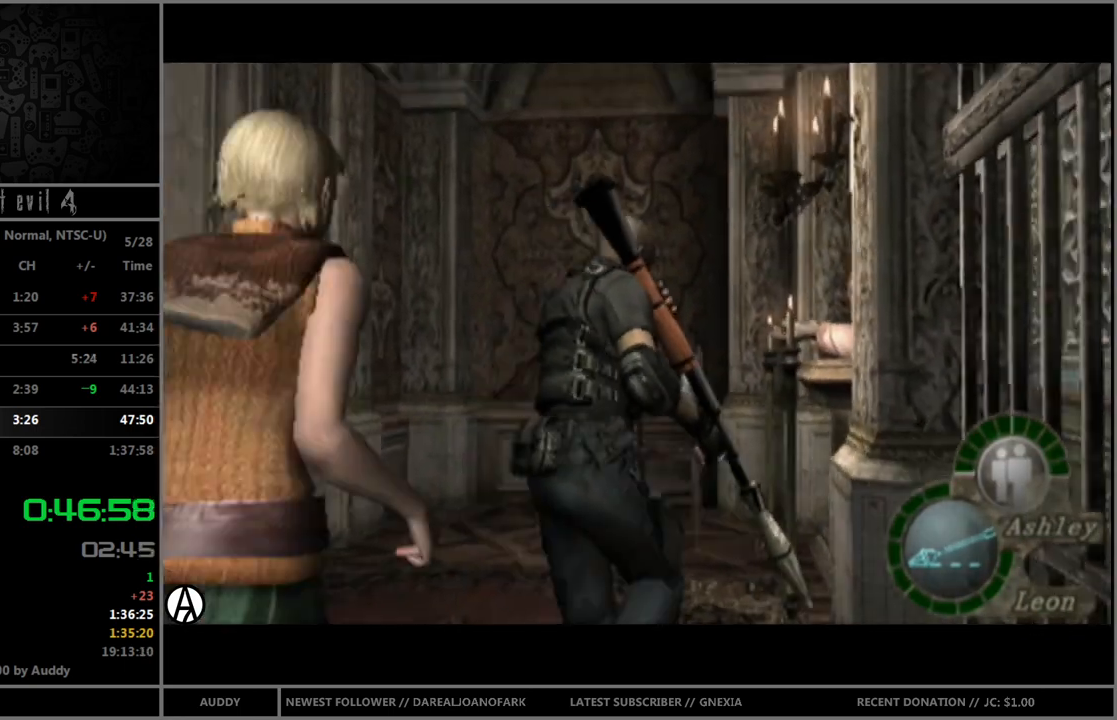
{"buttons": ["B", "Y"], "left_stick": "up-right", "right_stick": "center", "events": [[467, "Y", "down"]]}
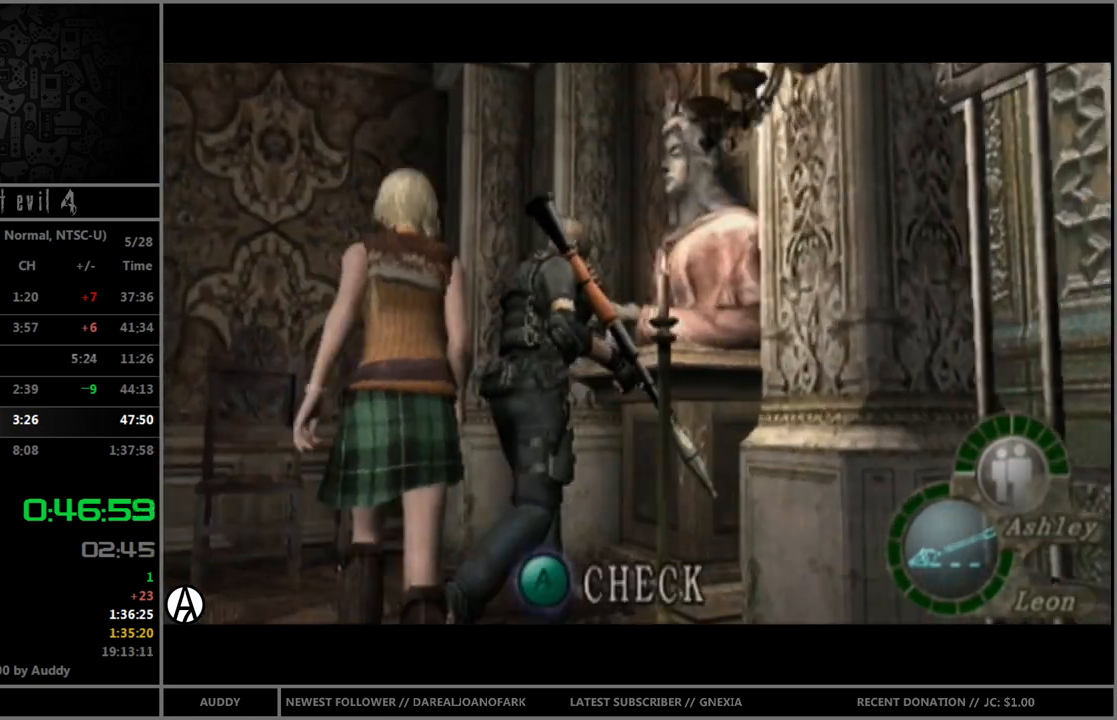
{"buttons": [], "left_stick": "center", "right_stick": "center", "events": [[34, "B", "up"], [34, "Y", "up"], [67, "left_stick", "center"], [468, "A", "down"], [501, "A", "up"]]}
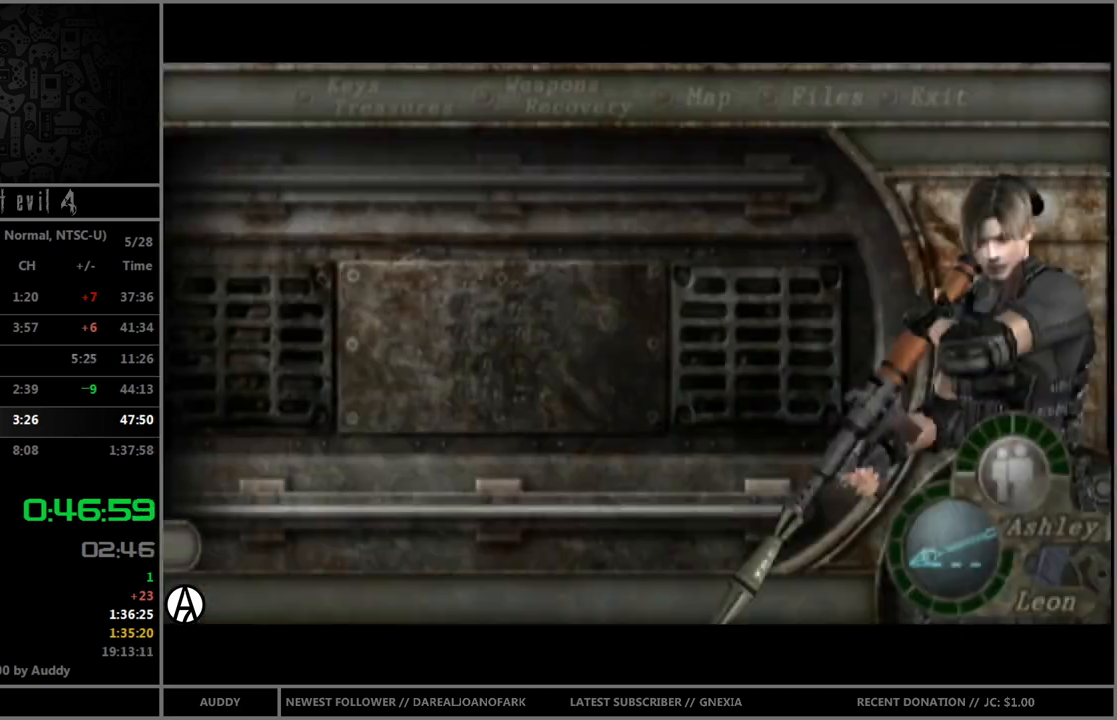
{"buttons": [], "left_stick": "center", "right_stick": "center", "events": [[67, "A", "down"], [133, "A", "up"], [133, "L1", "down"], [267, "L1", "up"]]}
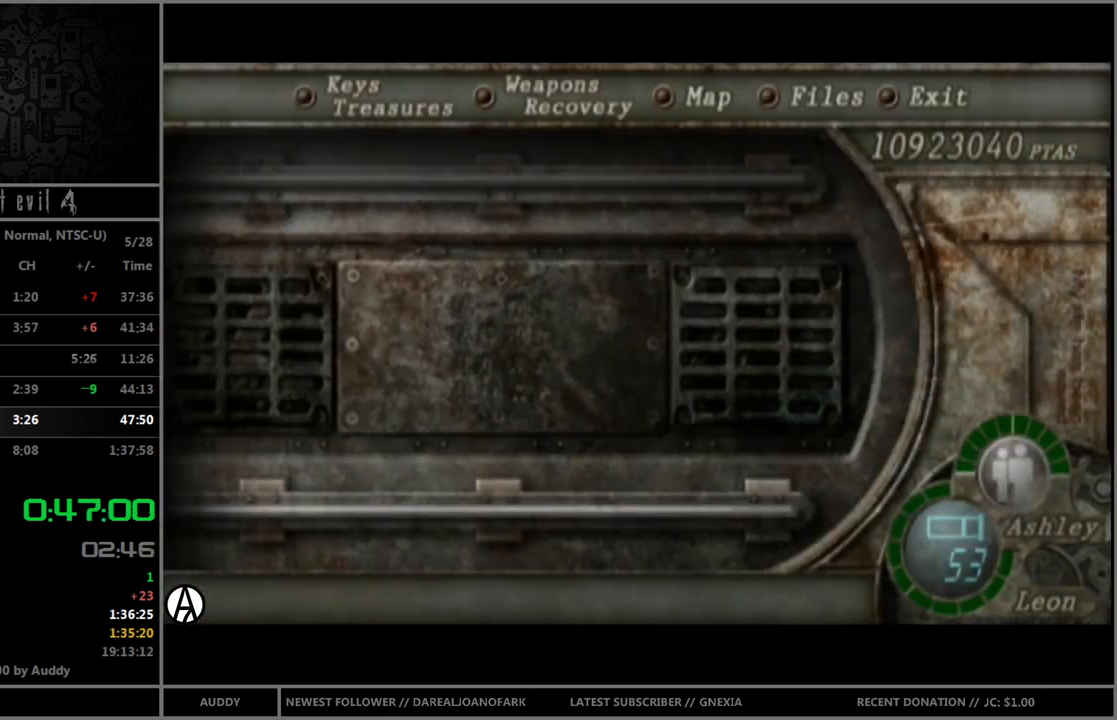
{"buttons": ["A"], "left_stick": "center", "right_stick": "center", "events": [[101, "A", "down"], [167, "A", "up"], [368, "A", "down"], [434, "A", "up"], [501, "A", "down"]]}
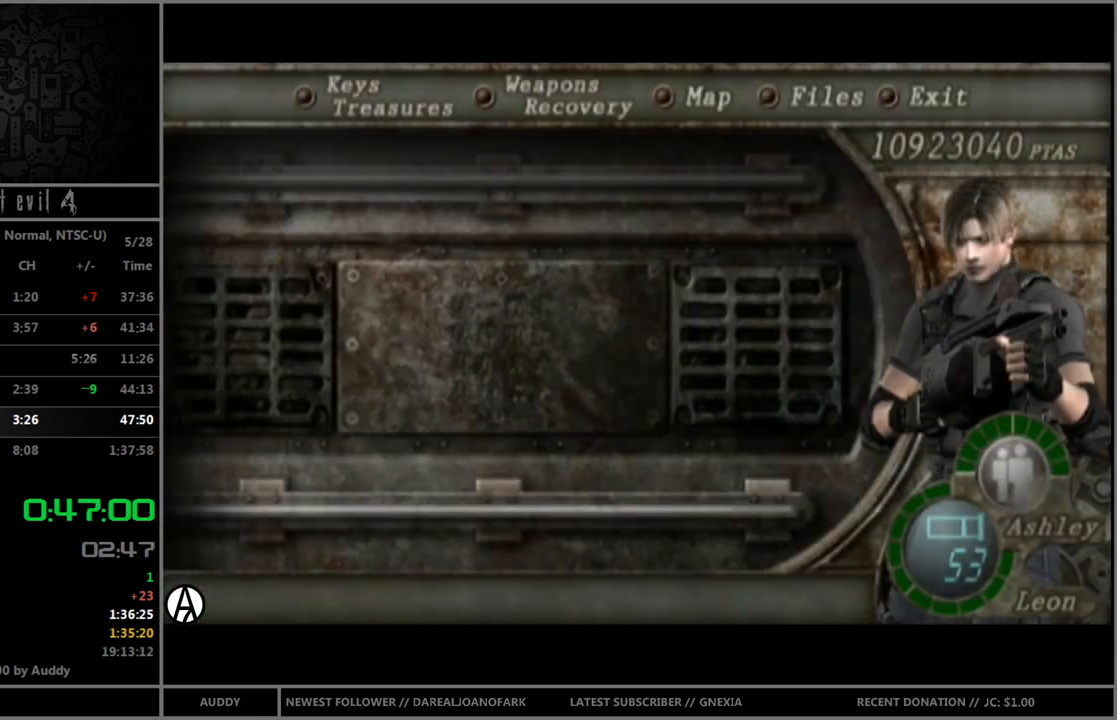
{"buttons": ["A"], "left_stick": "center", "right_stick": "center", "events": [[67, "A", "up"], [133, "A", "down"], [200, "A", "up"], [267, "A", "down"], [300, "A", "up"], [367, "A", "down"], [434, "A", "up"], [500, "A", "down"]]}
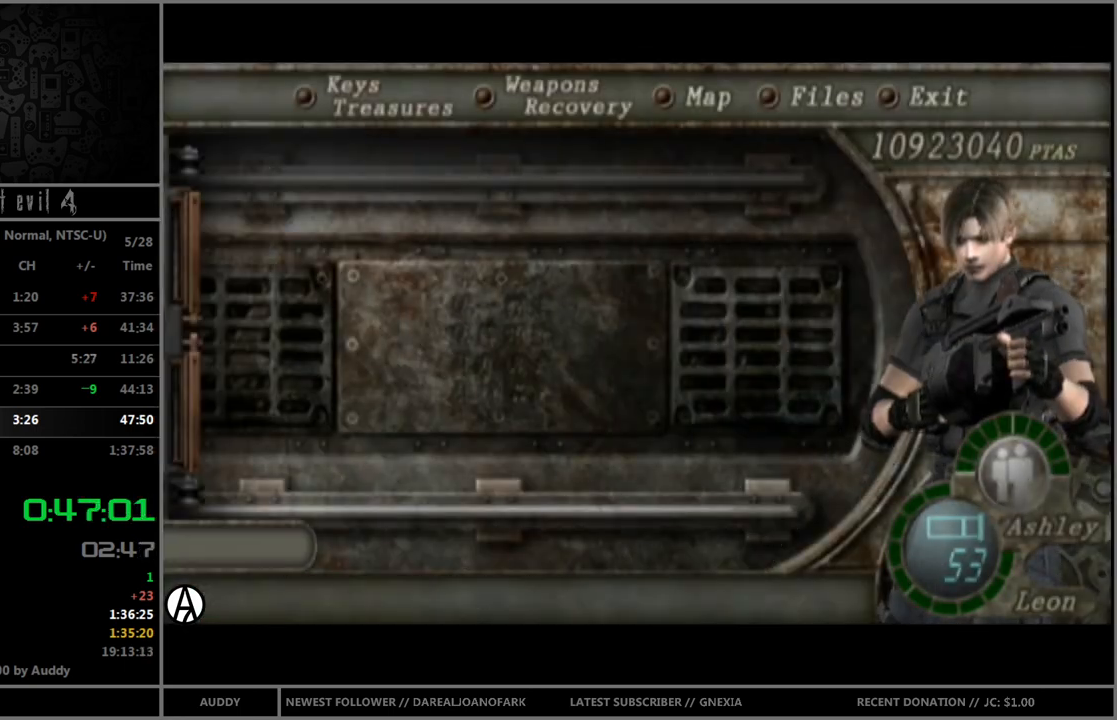
{"buttons": [], "left_stick": "right", "right_stick": "center", "events": [[67, "A", "up"], [134, "A", "down"], [201, "A", "up"], [267, "A", "down"], [334, "A", "up"], [368, "A", "down"], [434, "A", "up"], [434, "left_stick", "right"]]}
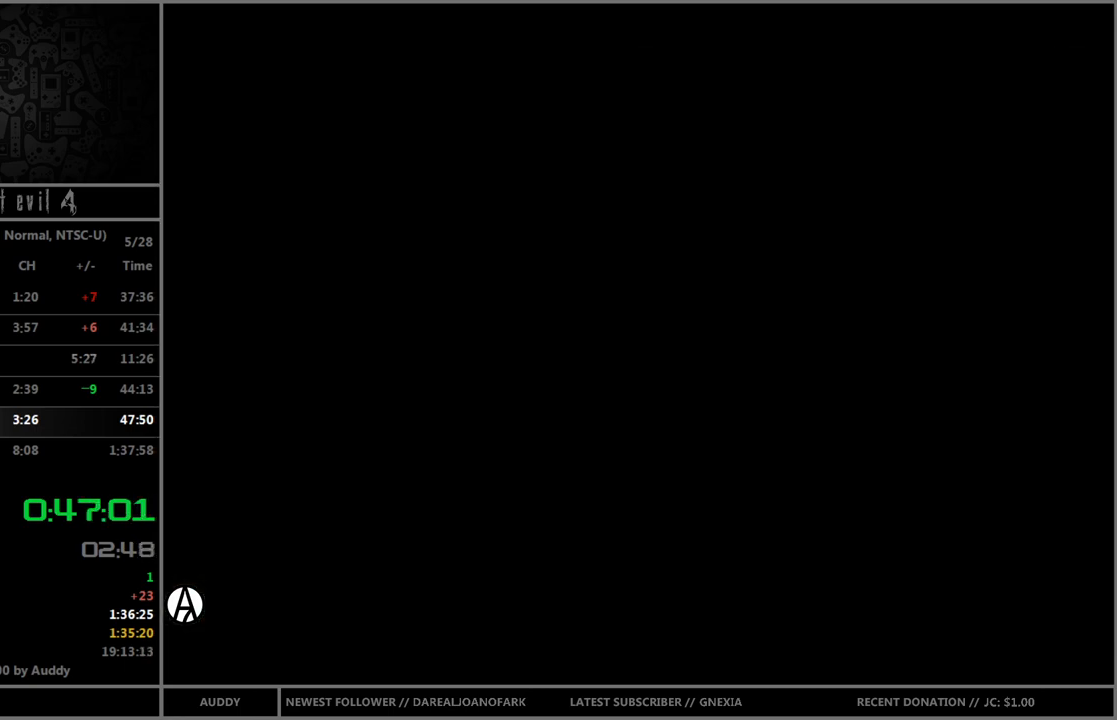
{"buttons": [], "left_stick": "right", "right_stick": "center", "events": [[33, "A", "down"], [67, "A", "up"], [167, "A", "down"], [200, "A", "up"], [267, "A", "down"], [300, "A", "up"], [400, "A", "down"], [467, "A", "up"]]}
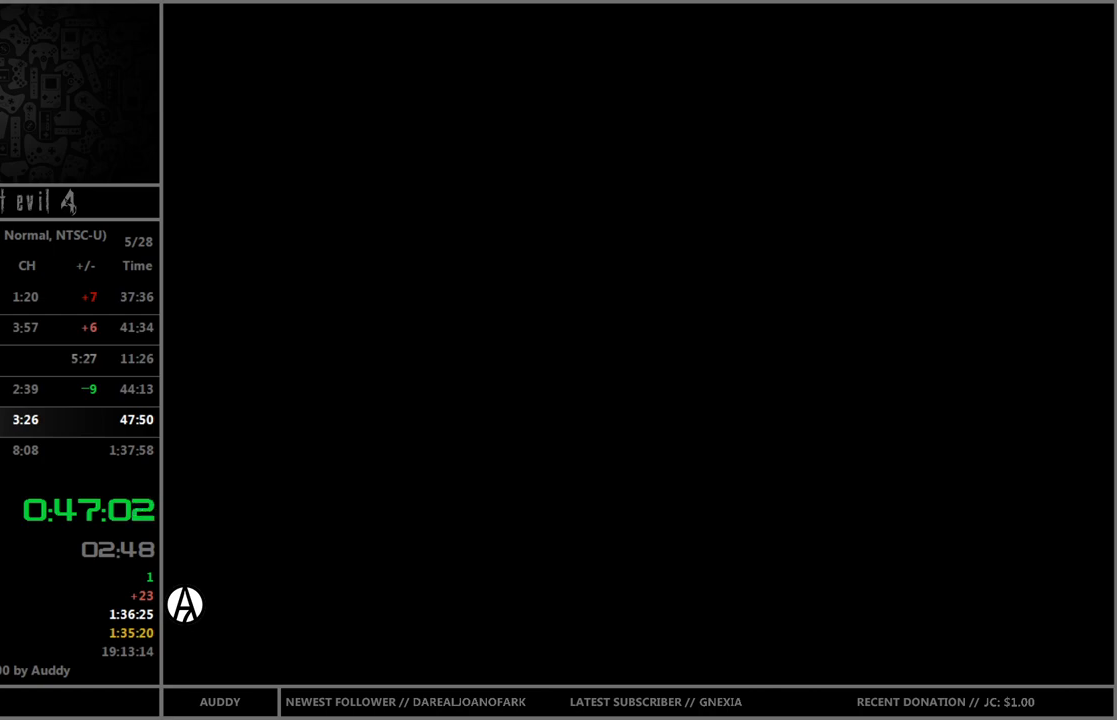
{"buttons": [], "left_stick": "right", "right_stick": "center", "events": [[34, "A", "down"], [67, "A", "up"], [167, "A", "down"], [234, "A", "up"], [267, "A", "down"], [334, "A", "up"], [401, "A", "down"], [468, "A", "up"]]}